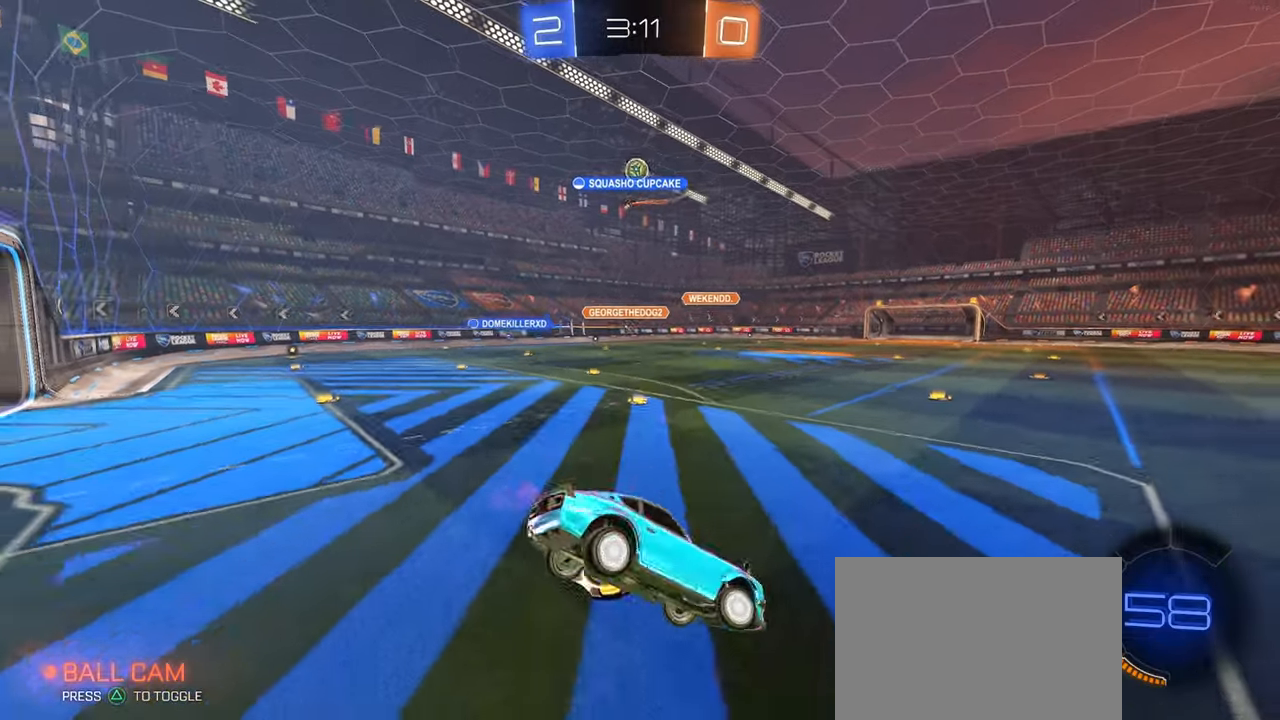
Gameplay with a controller (PlayStation layout); each line is a JSON object with the inputs held at the frame after it. "events" lists button and stick changes between this image and that frame as [ms after this image, input, new state], when the widget could be followed in between. Not read: R1 R2.
{"buttons": [], "left_stick": "left", "right_stick": "center", "events": [[67, "left_stick", "up-right"], [183, "left_stick", "up-left"], [217, "SQUARE", "down"], [267, "left_stick", "left"], [367, "SQUARE", "up"]]}
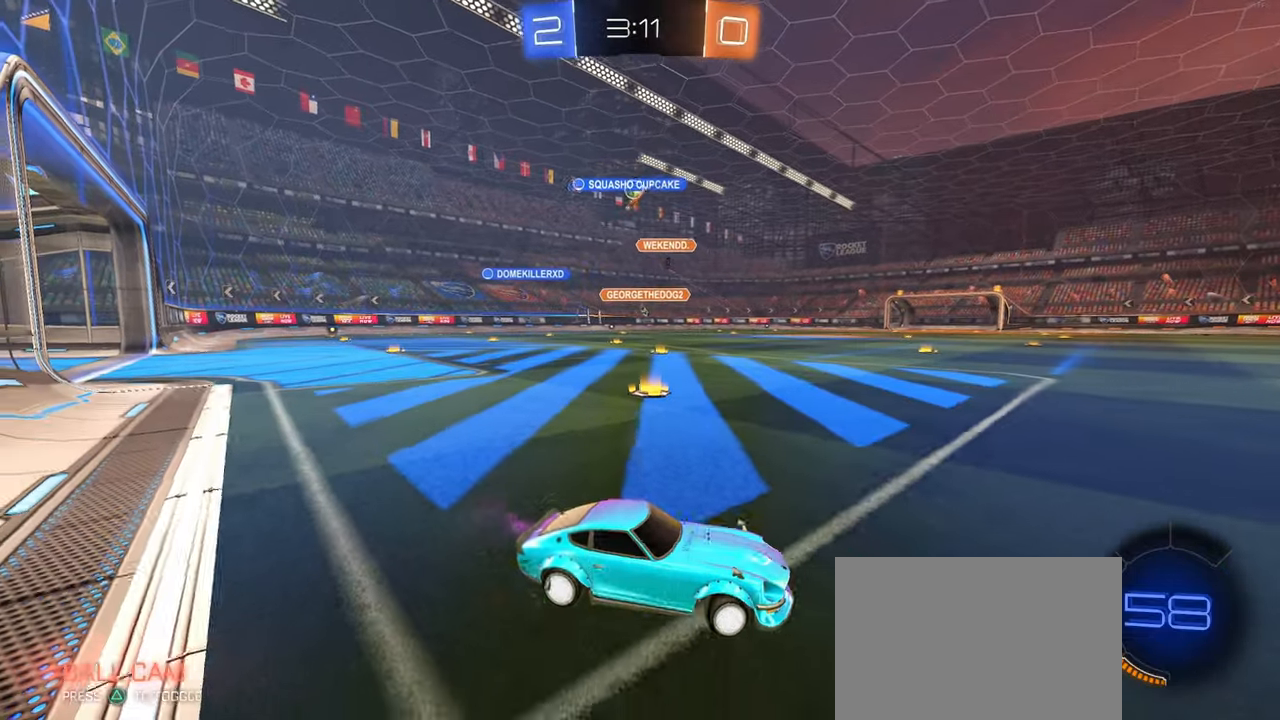
{"buttons": [], "left_stick": "left", "right_stick": "center", "events": []}
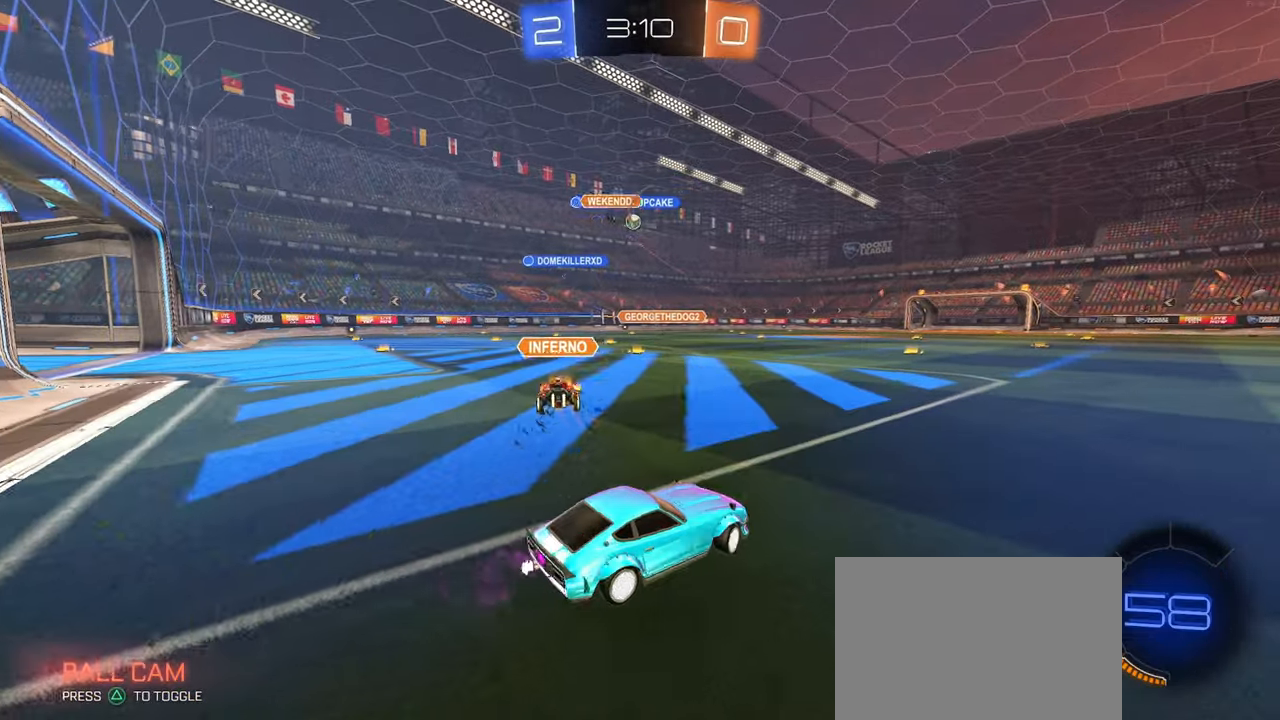
{"buttons": [], "left_stick": "center", "right_stick": "center", "events": [[483, "left_stick", "center"]]}
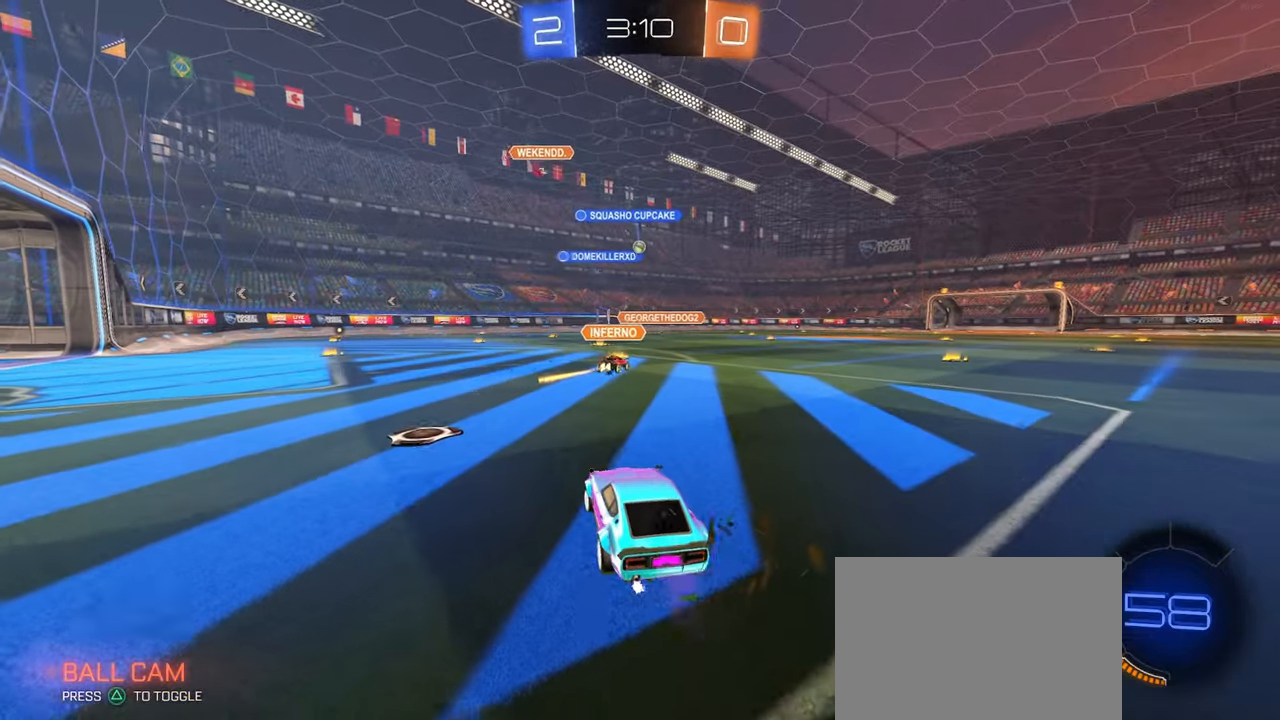
{"buttons": [], "left_stick": "center", "right_stick": "center", "events": [[233, "left_stick", "right"], [383, "left_stick", "center"]]}
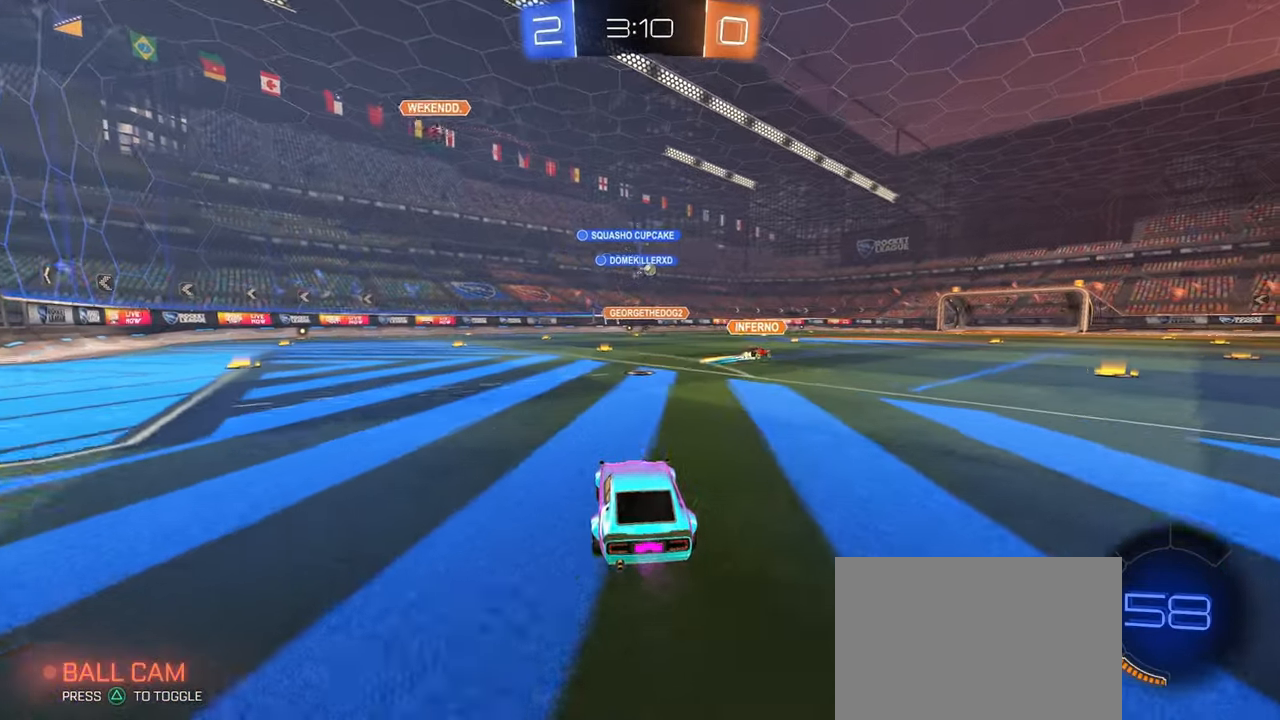
{"buttons": [], "left_stick": "right", "right_stick": "center", "events": [[433, "left_stick", "right"]]}
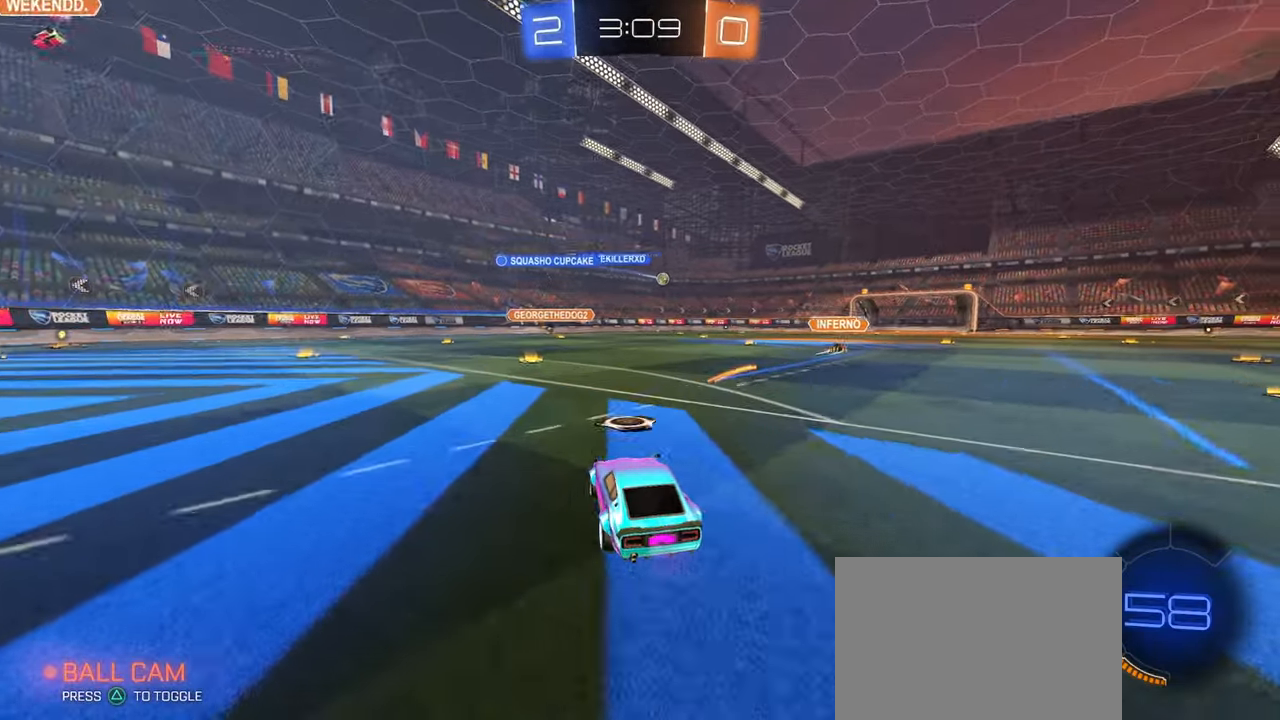
{"buttons": [], "left_stick": "up-left", "right_stick": "center", "events": [[400, "CROSS", "down"], [467, "left_stick", "up-left"], [500, "CROSS", "up"]]}
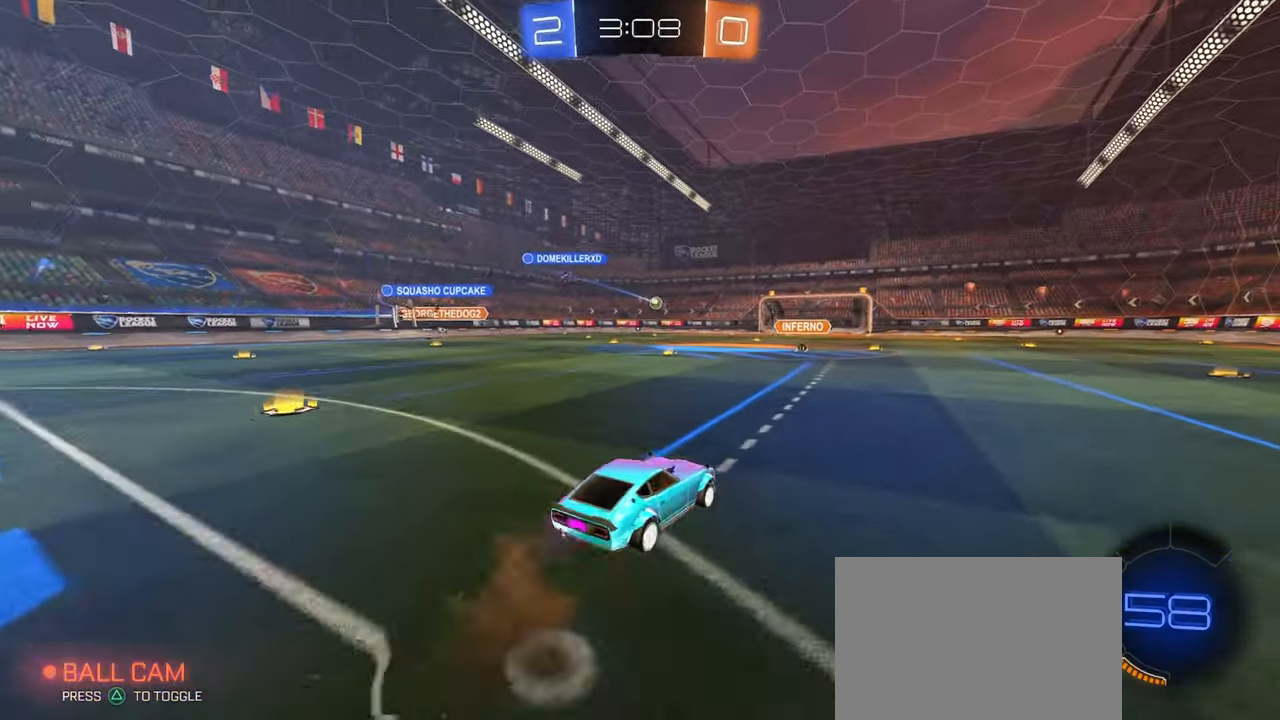
{"buttons": ["SQUARE"], "left_stick": "down-left", "right_stick": "center", "events": [[50, "CROSS", "down"], [100, "SQUARE", "down"], [117, "left_stick", "down-left"], [133, "CROSS", "up"]]}
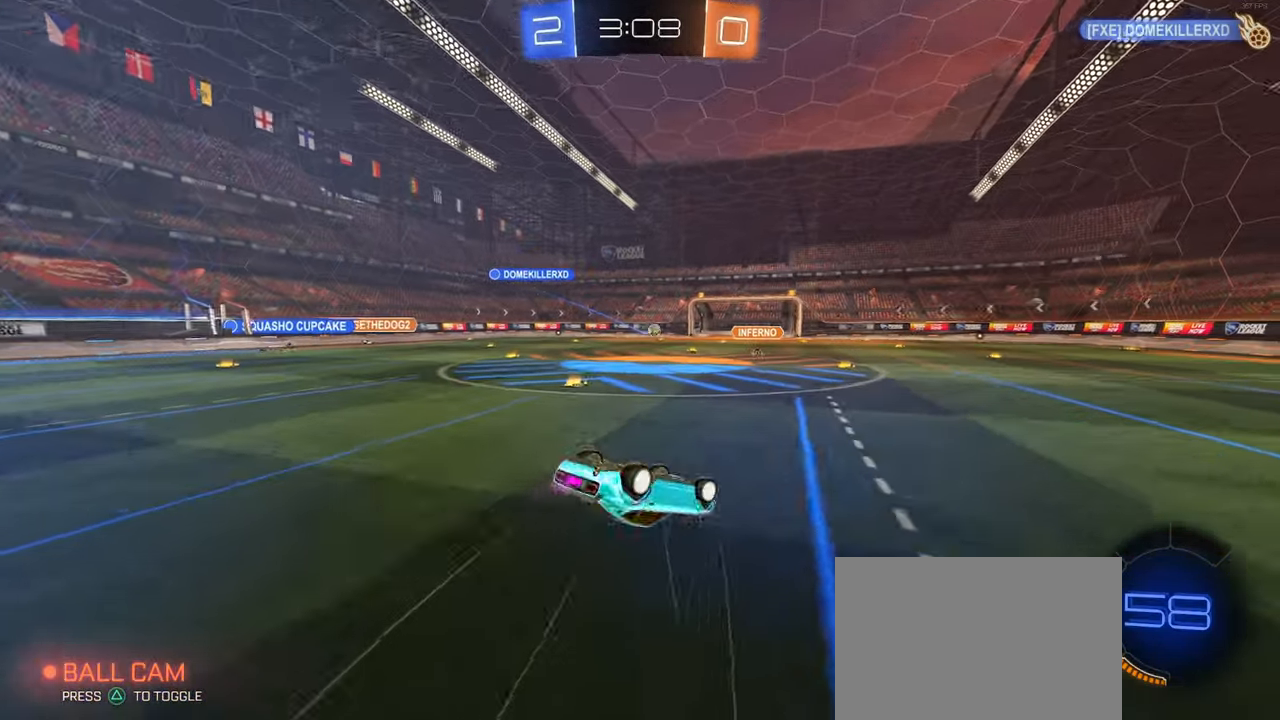
{"buttons": [], "left_stick": "center", "right_stick": "center", "events": [[367, "SQUARE", "up"], [417, "left_stick", "center"]]}
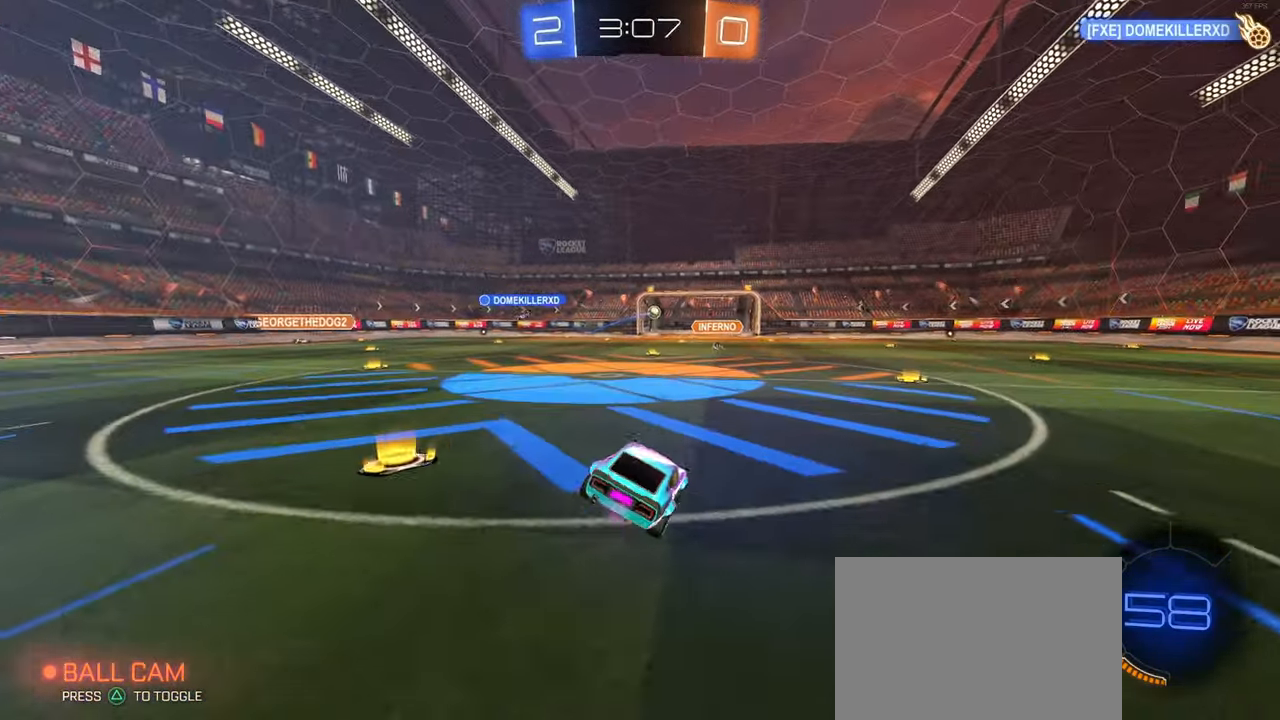
{"buttons": ["TRIANGLE"], "left_stick": "right", "right_stick": "center", "events": [[183, "left_stick", "right"], [483, "TRIANGLE", "down"]]}
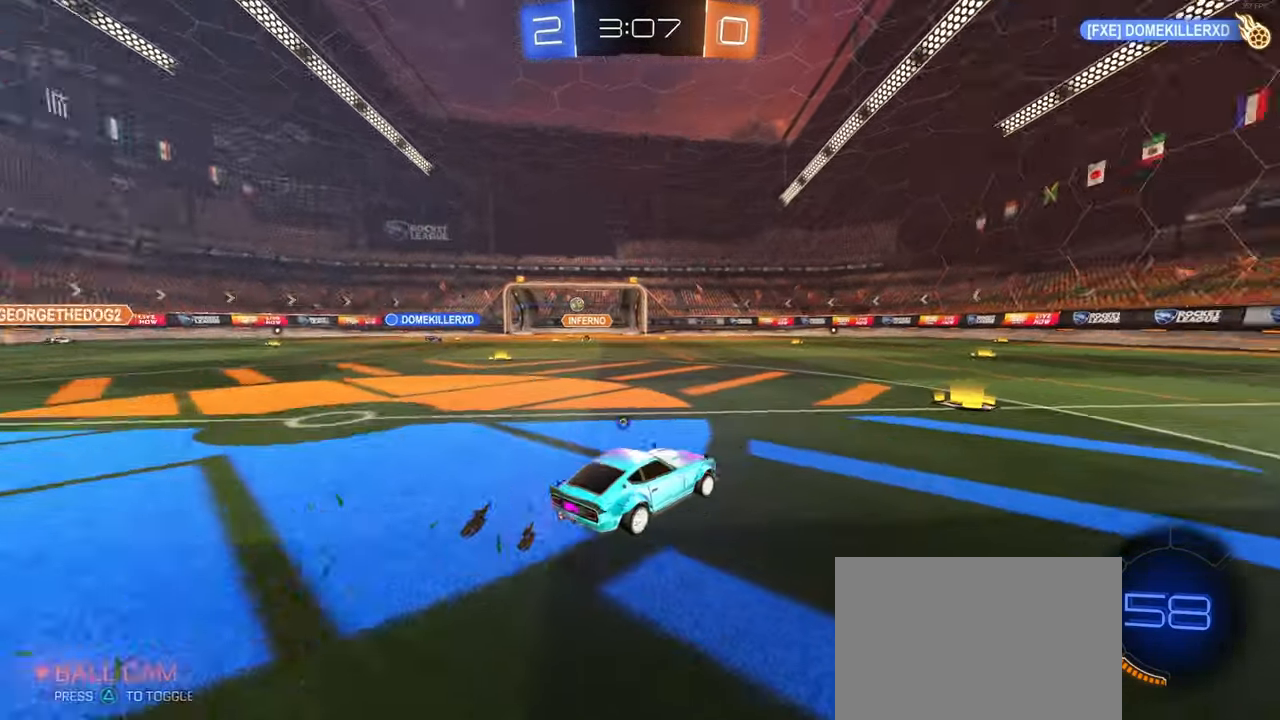
{"buttons": [], "left_stick": "center", "right_stick": "center", "events": [[83, "TRIANGLE", "up"], [350, "left_stick", "center"]]}
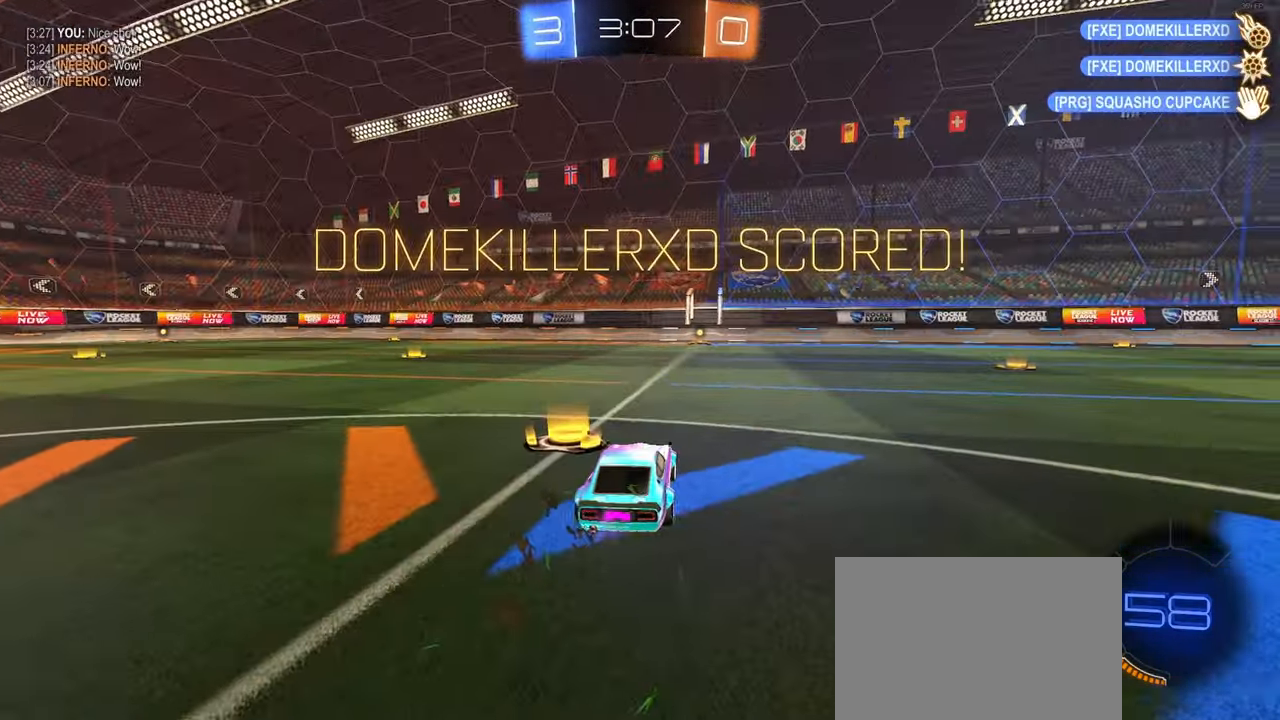
{"buttons": [], "left_stick": "center", "right_stick": "center", "events": []}
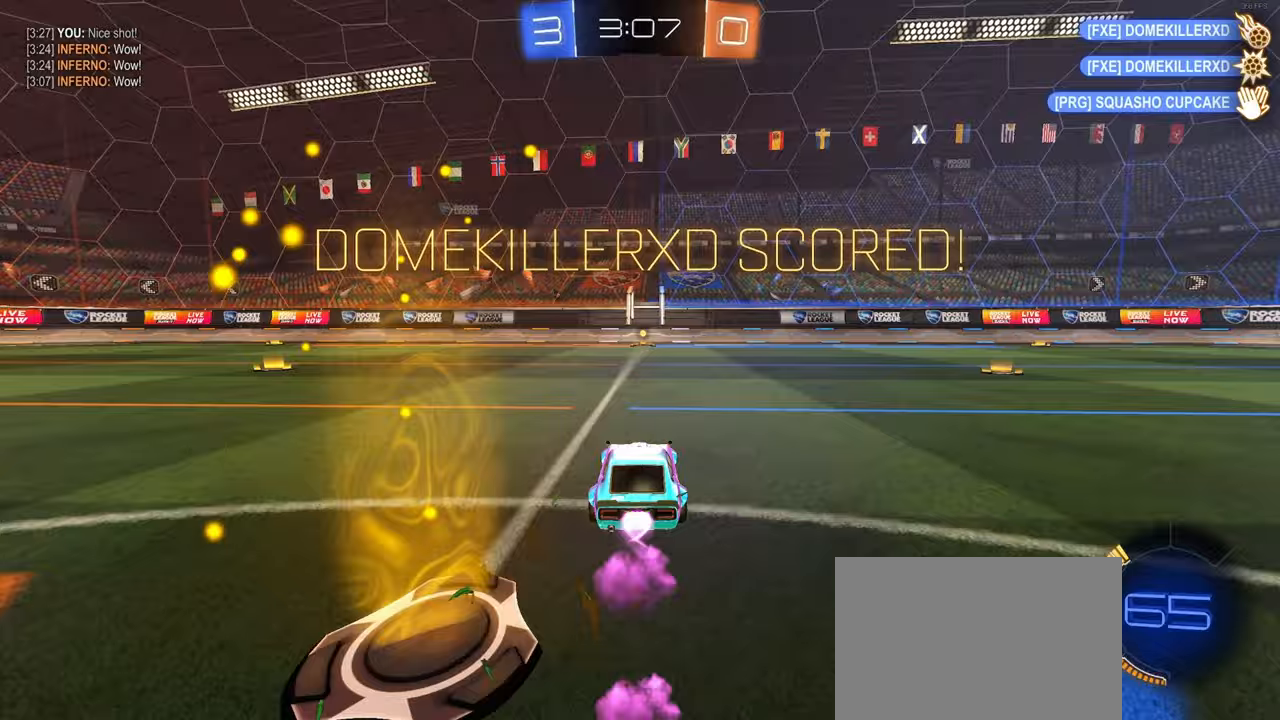
{"buttons": ["CROSS"], "left_stick": "right", "right_stick": "center", "events": [[133, "left_stick", "down-left"], [167, "CROSS", "down"], [300, "CROSS", "up"], [417, "left_stick", "right"], [433, "CROSS", "down"]]}
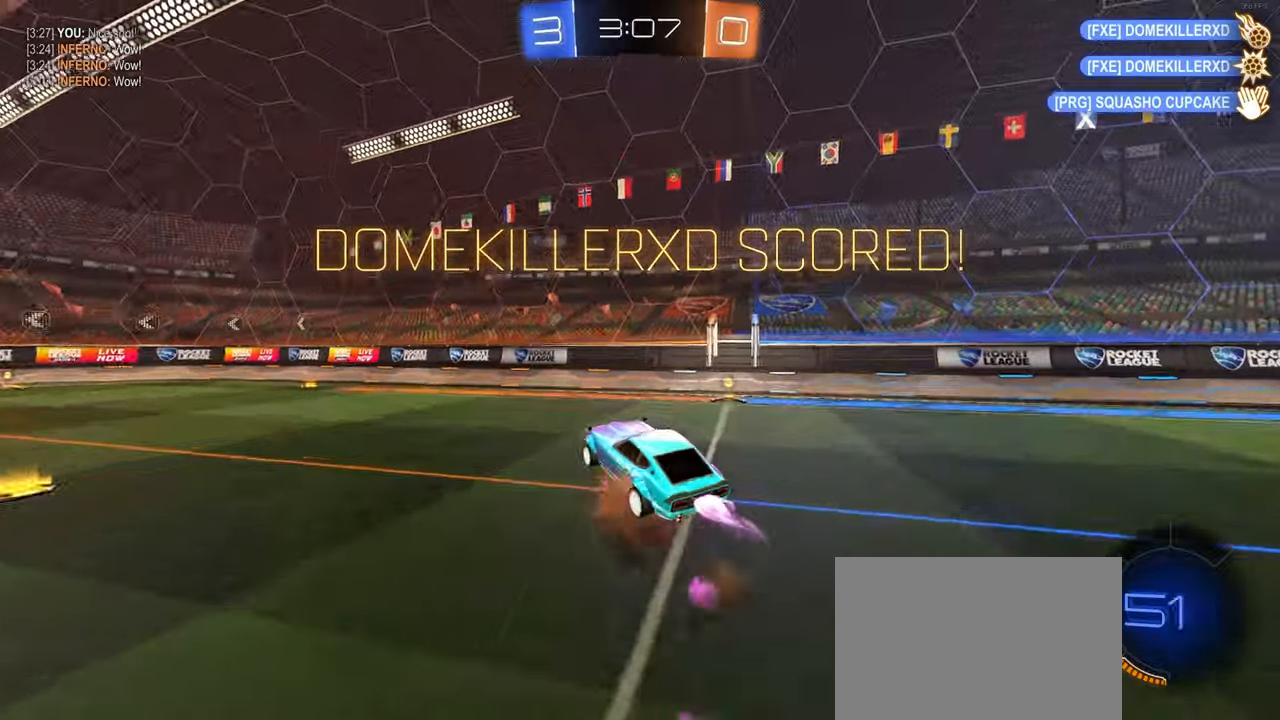
{"buttons": ["SQUARE"], "left_stick": "left", "right_stick": "center", "events": [[50, "CROSS", "up"], [133, "left_stick", "center"], [233, "left_stick", "down"], [350, "left_stick", "center"], [417, "left_stick", "down-left"], [467, "left_stick", "left"], [483, "SQUARE", "down"]]}
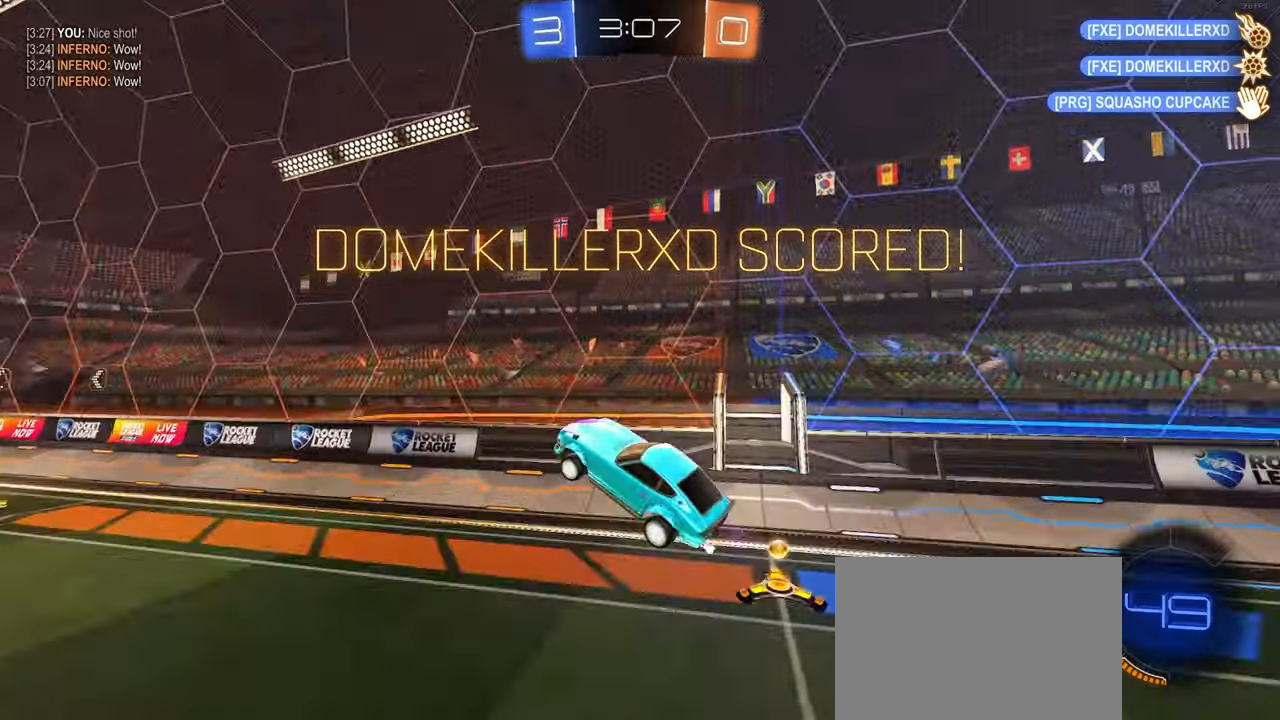
{"buttons": [], "left_stick": "left", "right_stick": "center", "events": [[117, "SQUARE", "up"], [300, "TRIANGLE", "down"], [383, "TRIANGLE", "up"]]}
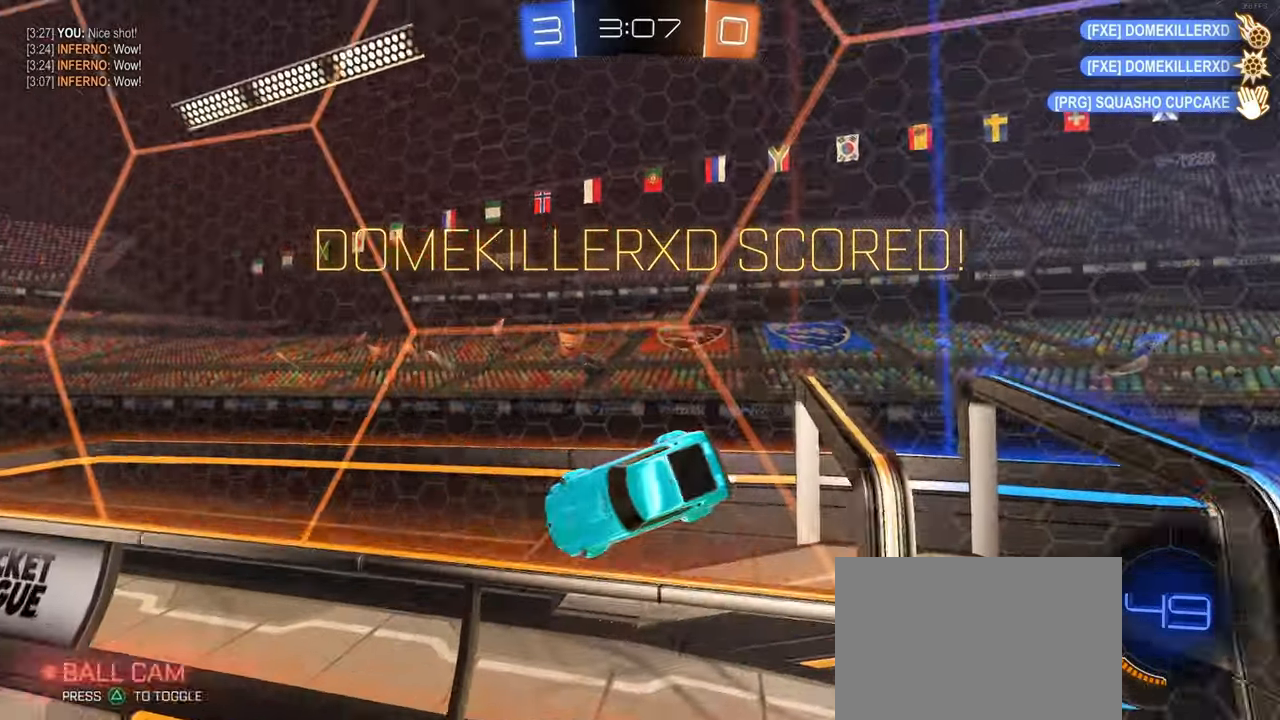
{"buttons": [], "left_stick": "left", "right_stick": "center", "events": [[300, "SQUARE", "down"], [450, "SQUARE", "up"]]}
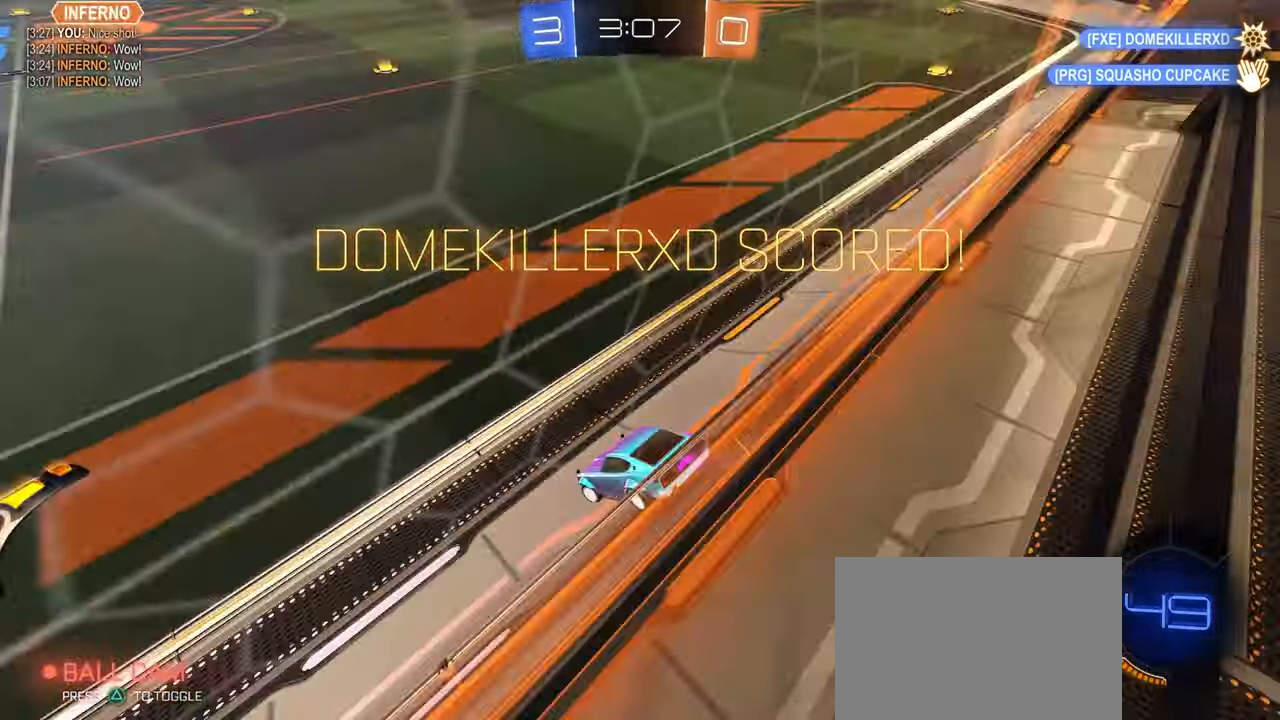
{"buttons": [], "left_stick": "center", "right_stick": "center", "events": [[450, "left_stick", "center"]]}
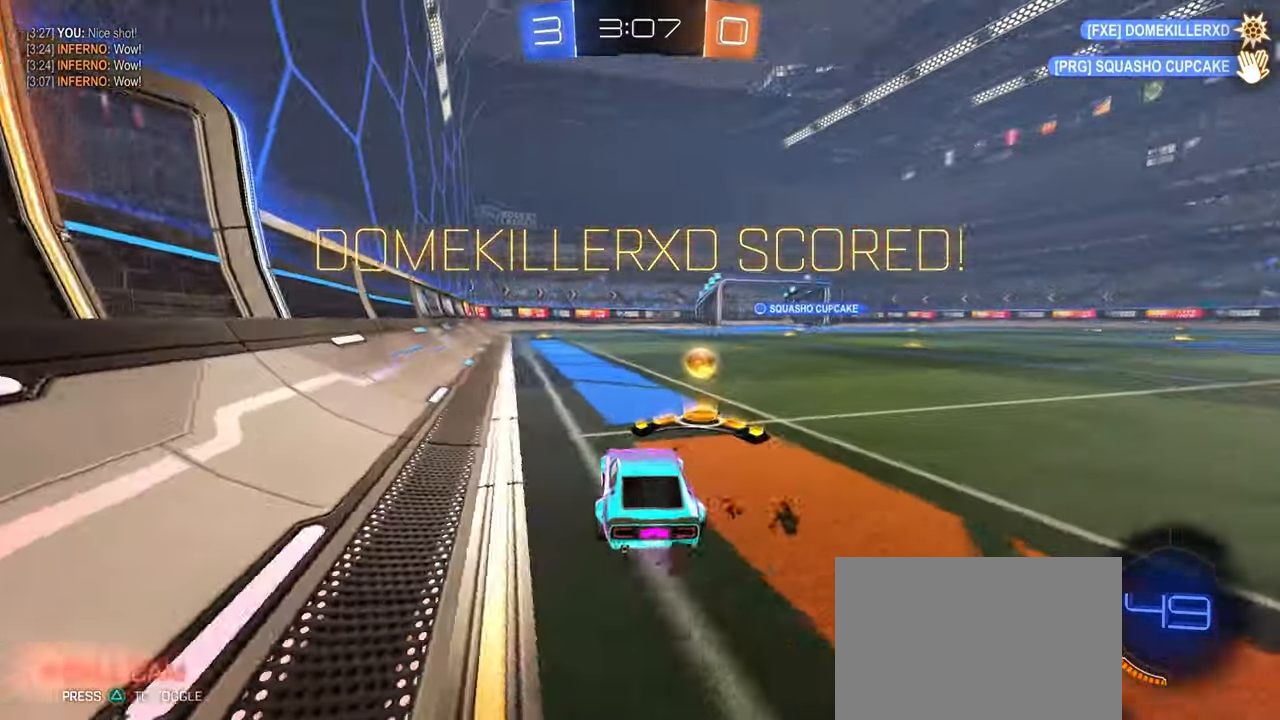
{"buttons": ["SQUARE"], "left_stick": "down-left", "right_stick": "center", "events": [[83, "CROSS", "down"], [150, "left_stick", "up-left"], [167, "CROSS", "up"], [233, "CROSS", "down"], [283, "SQUARE", "down"], [300, "CROSS", "up"], [300, "left_stick", "down-left"]]}
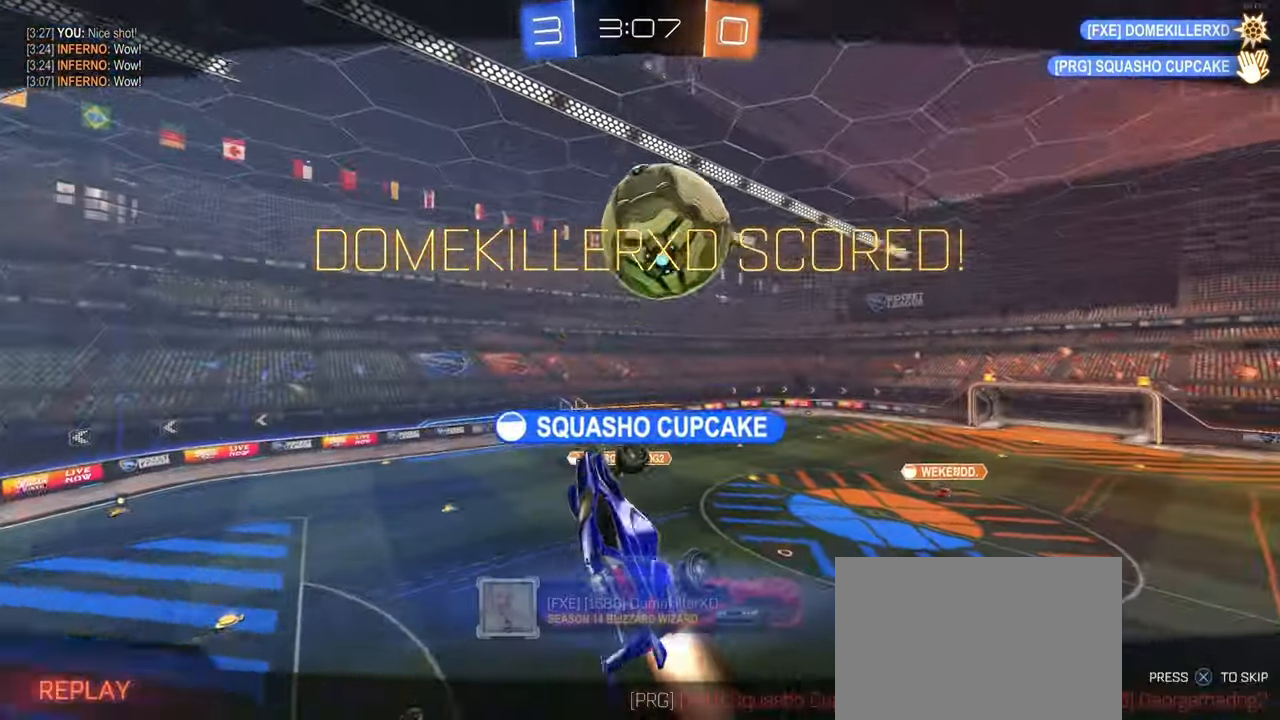
{"buttons": ["CROSS"], "left_stick": "center", "right_stick": "center", "events": [[17, "SQUARE", "up"], [67, "left_stick", "center"], [183, "CROSS", "down"]]}
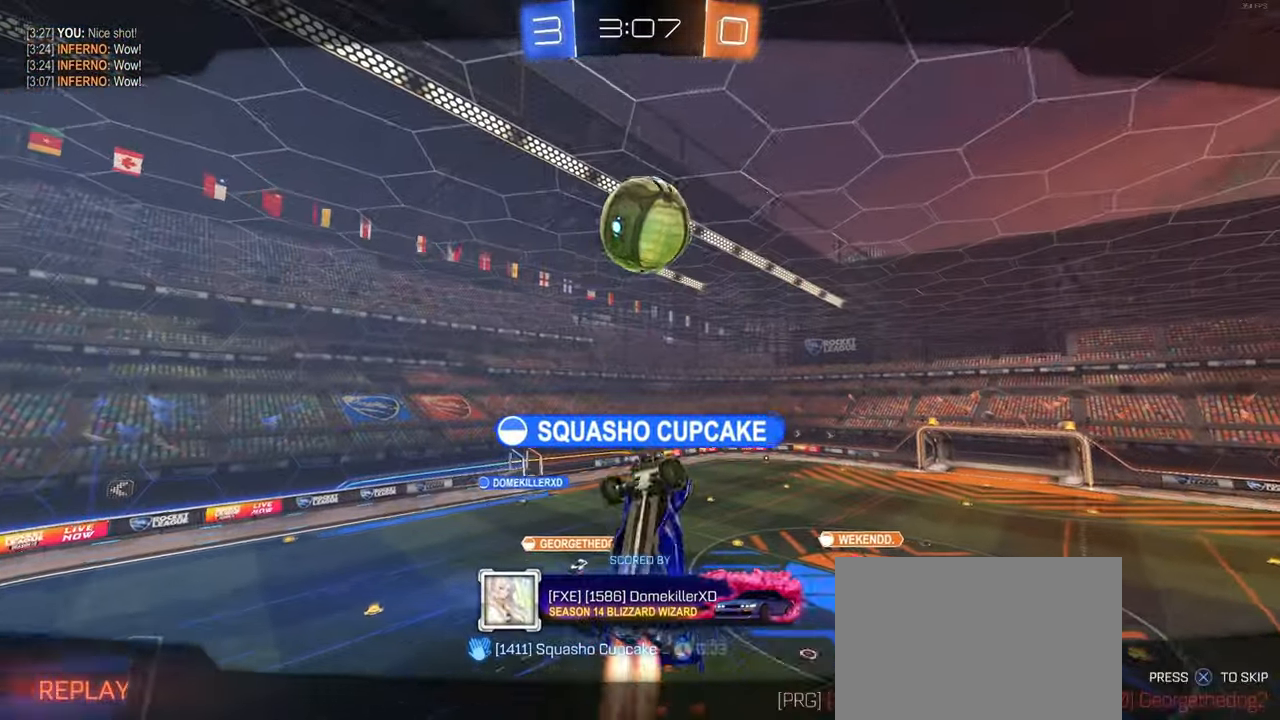
{"buttons": [], "left_stick": "center", "right_stick": "center", "events": [[33, "CROSS", "up"], [100, "CROSS", "down"], [250, "CROSS", "up"], [300, "CROSS", "down"], [450, "CROSS", "up"]]}
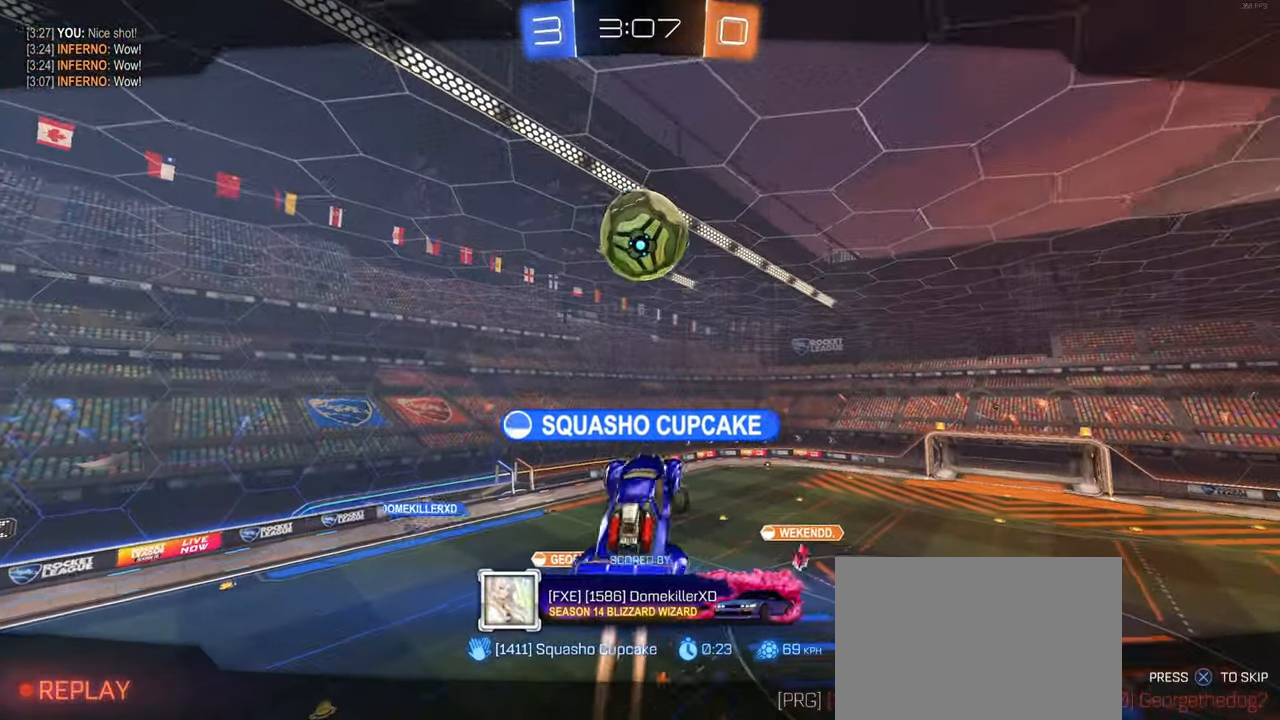
{"buttons": ["CROSS"], "left_stick": "center", "right_stick": "center", "events": [[17, "CROSS", "down"]]}
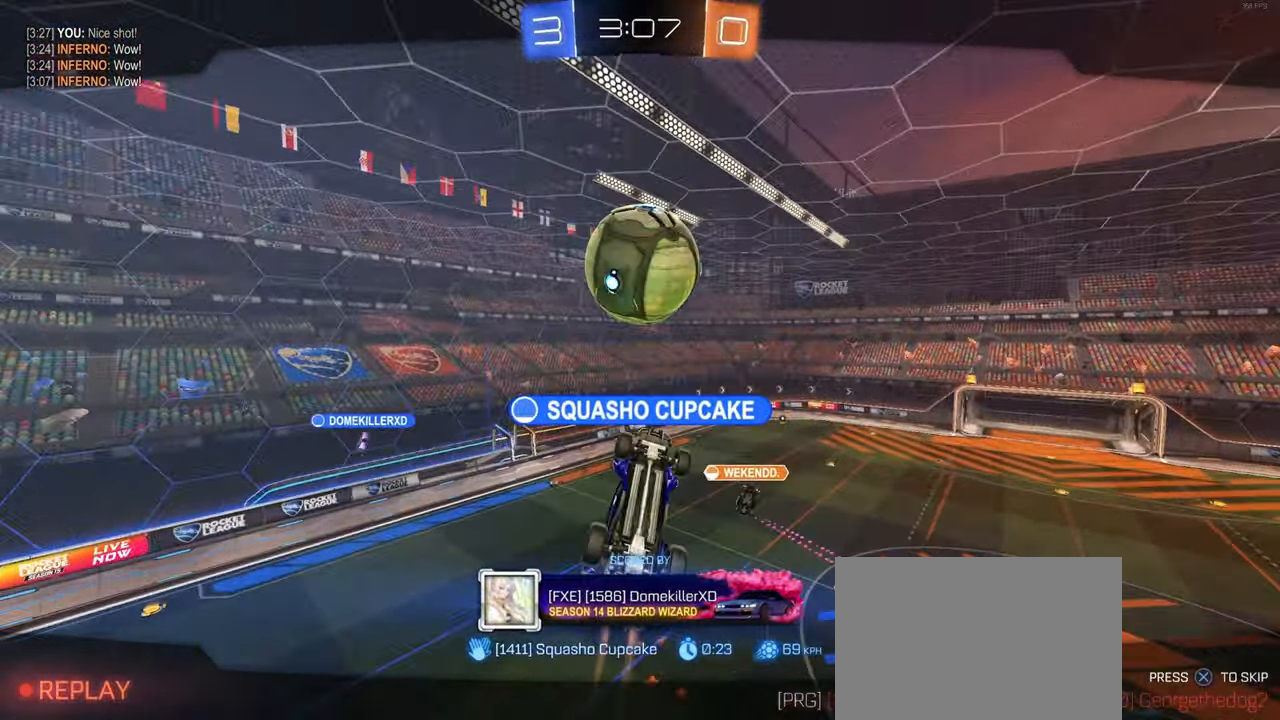
{"buttons": [], "left_stick": "center", "right_stick": "center", "events": [[117, "CROSS", "up"], [183, "CROSS", "down"], [350, "CROSS", "up"]]}
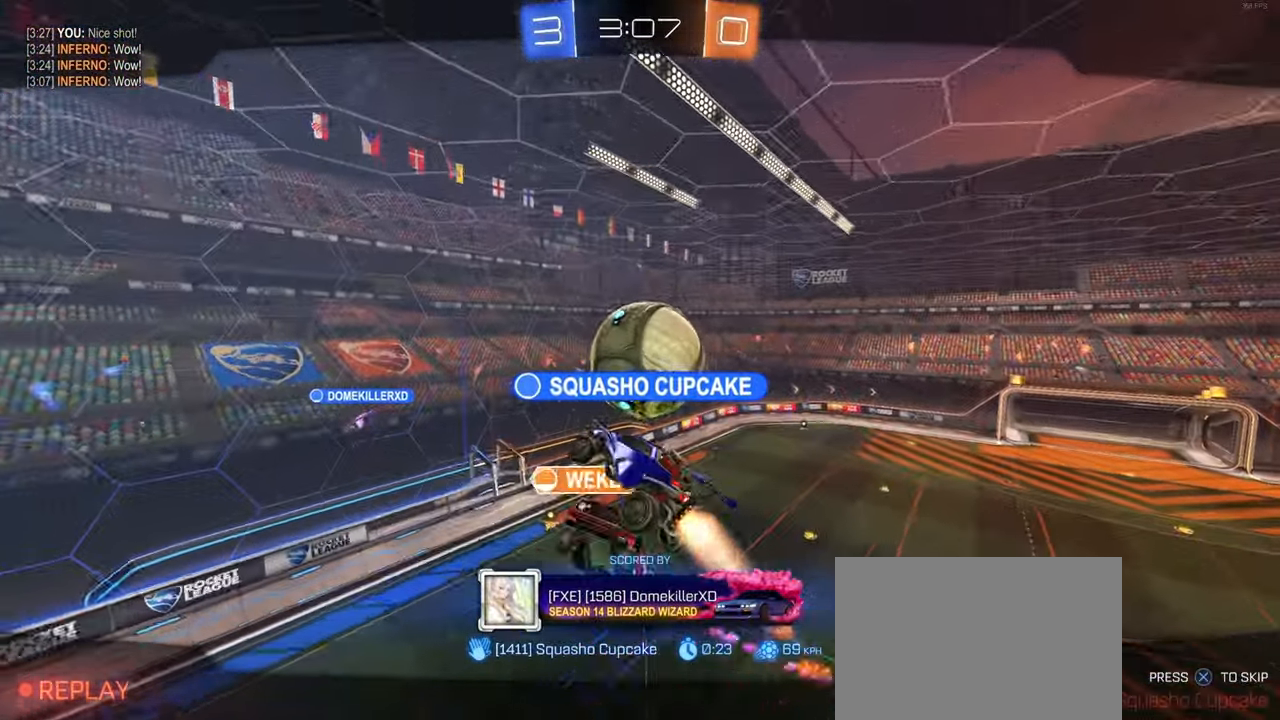
{"buttons": [], "left_stick": "center", "right_stick": "center", "events": []}
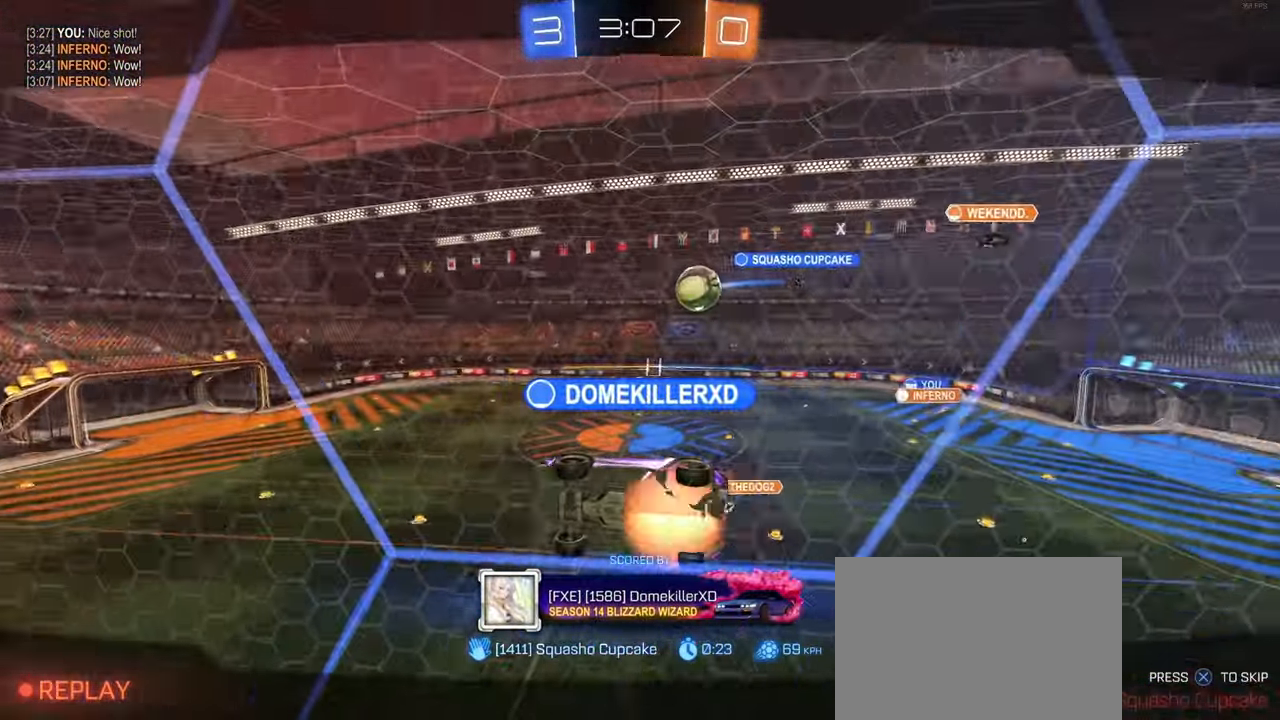
{"buttons": [], "left_stick": "center", "right_stick": "center", "events": []}
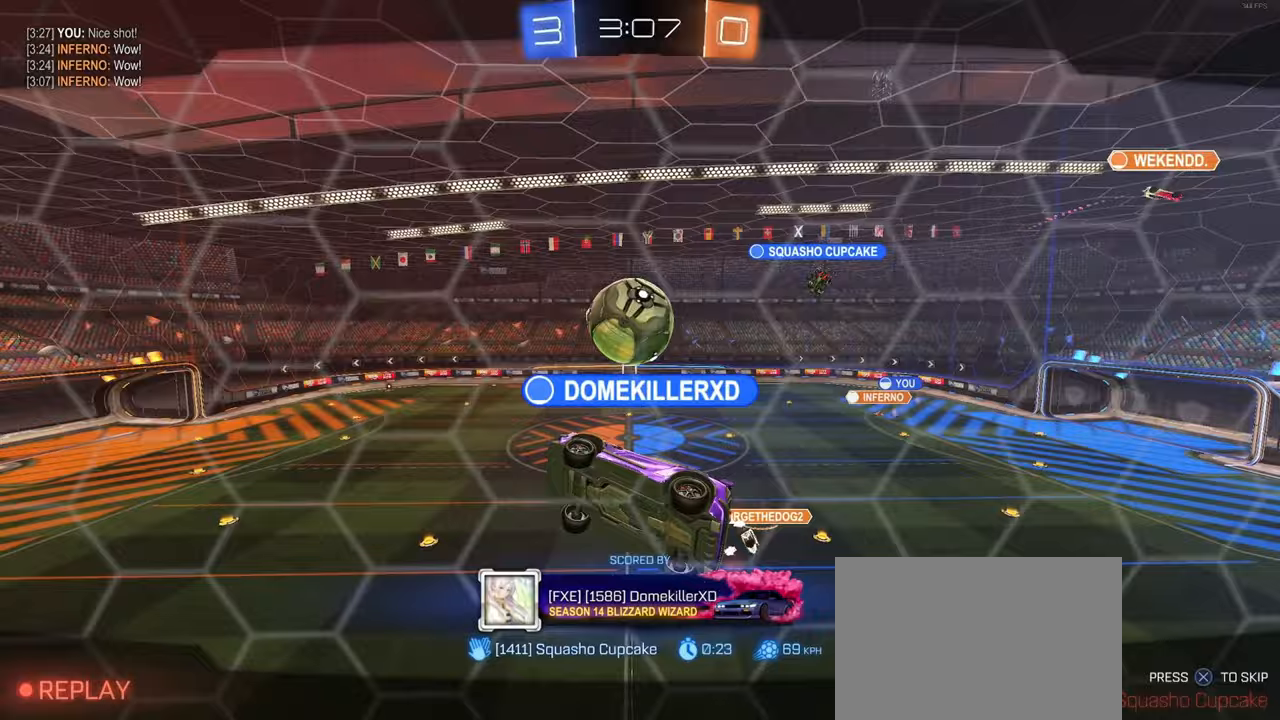
{"buttons": [], "left_stick": "center", "right_stick": "center", "events": []}
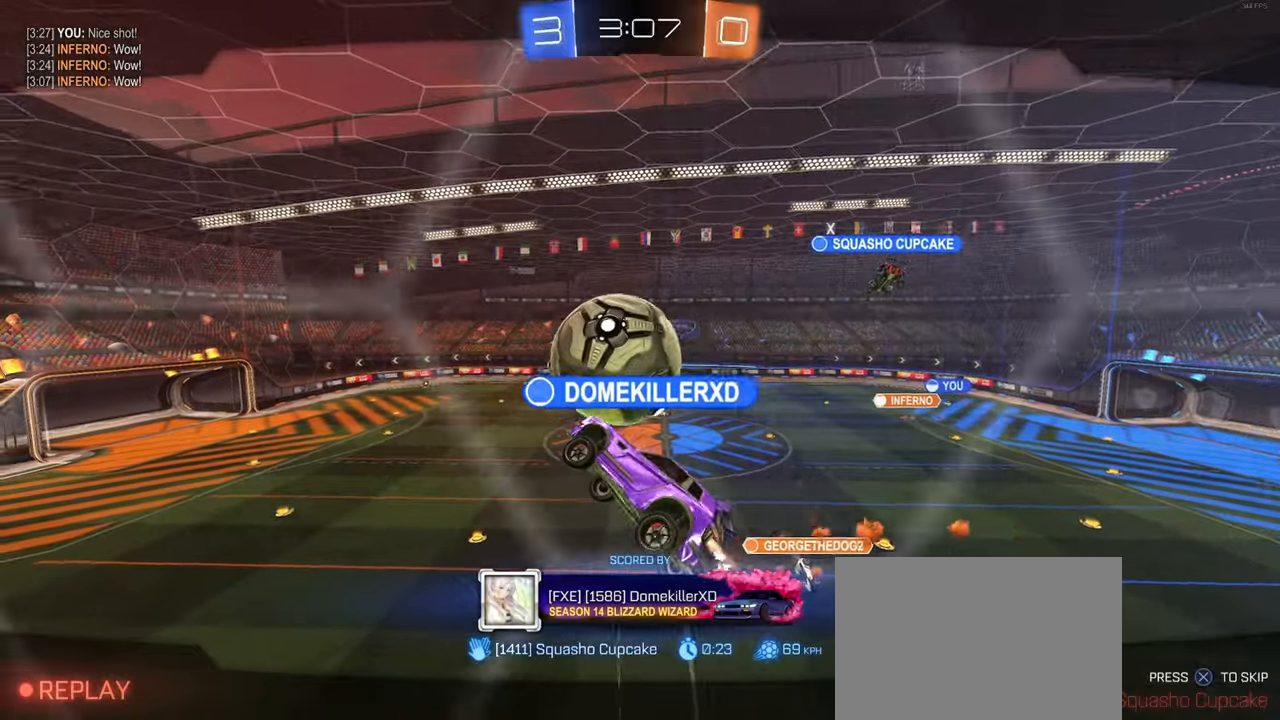
{"buttons": ["CROSS"], "left_stick": "center", "right_stick": "center", "events": [[150, "CROSS", "down"], [283, "CROSS", "up"], [367, "CROSS", "down"]]}
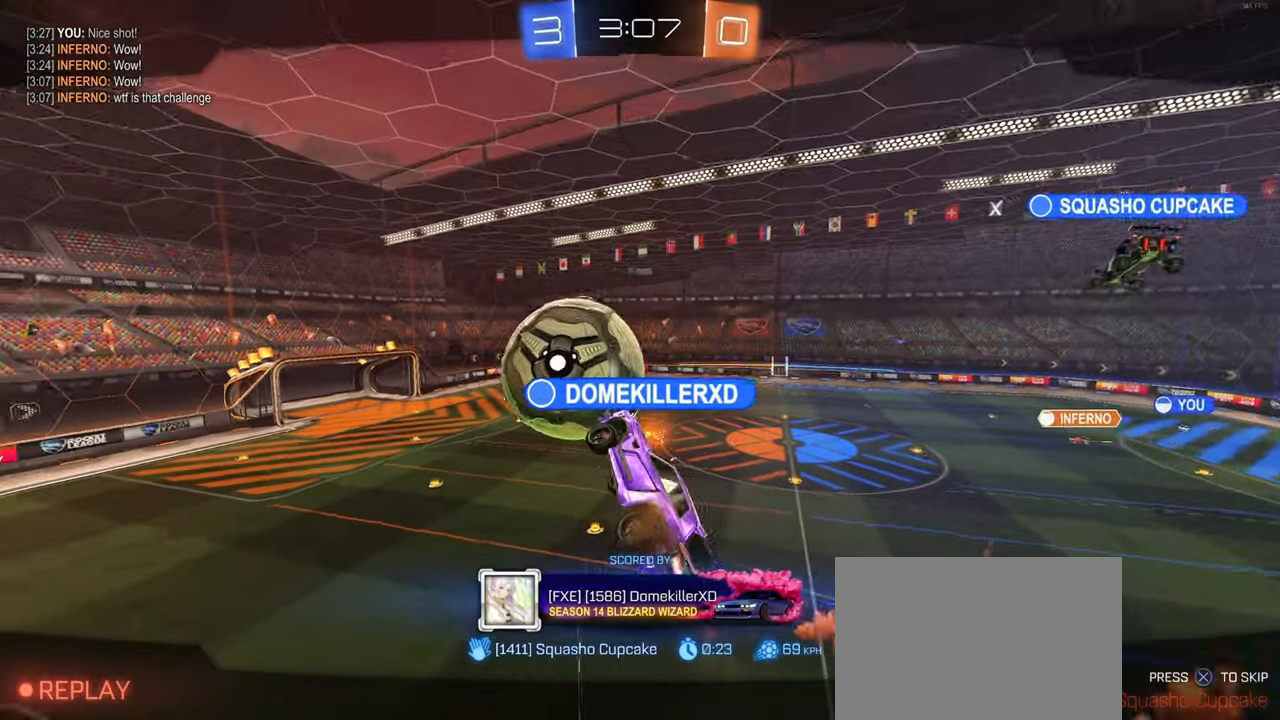
{"buttons": ["CROSS"], "left_stick": "center", "right_stick": "center", "events": [[200, "CROSS", "up"], [283, "CROSS", "down"]]}
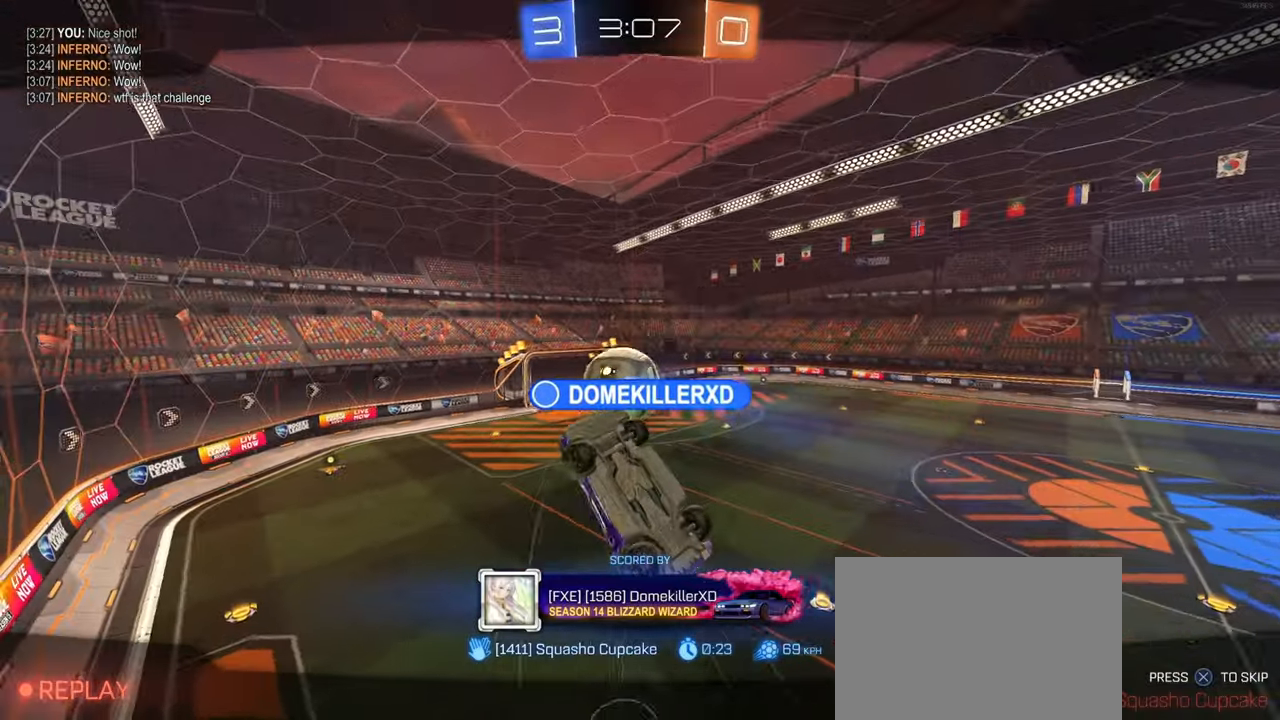
{"buttons": ["CROSS"], "left_stick": "center", "right_stick": "center", "events": [[100, "CROSS", "up"], [183, "CROSS", "down"]]}
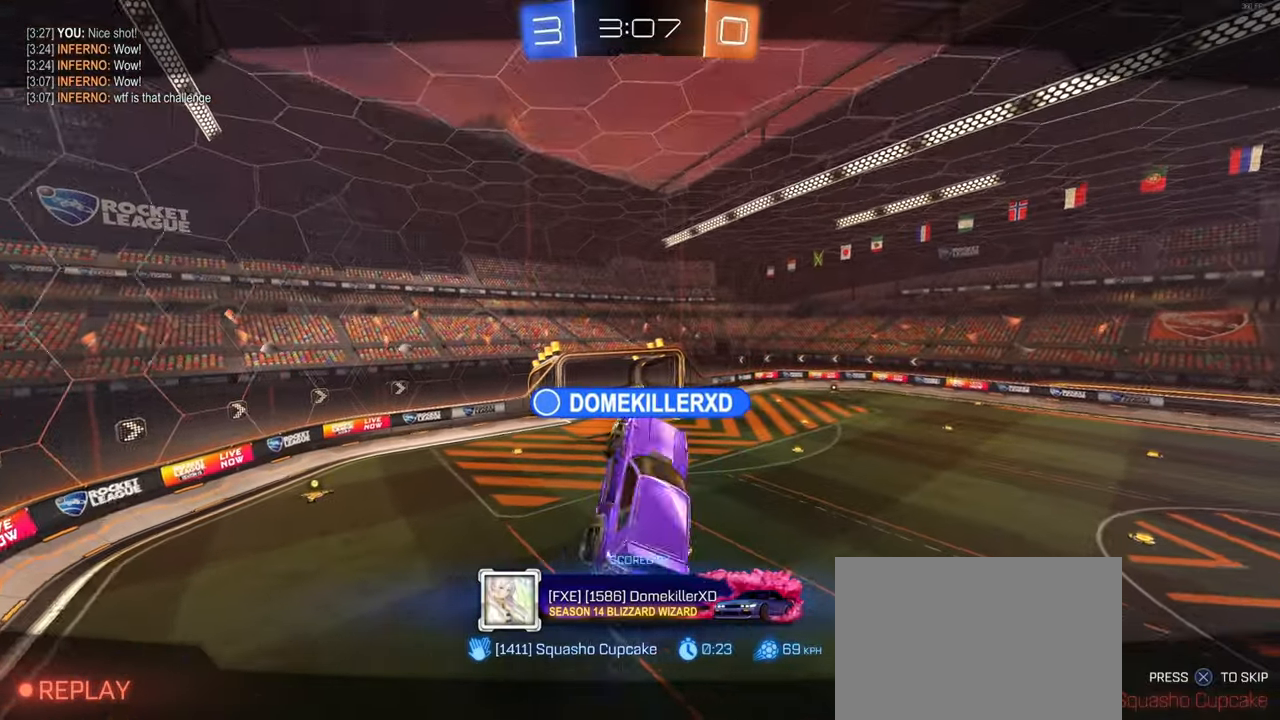
{"buttons": ["CROSS"], "left_stick": "center", "right_stick": "center", "events": [[33, "CROSS", "up"], [117, "CROSS", "down"], [250, "CROSS", "up"], [350, "CROSS", "down"]]}
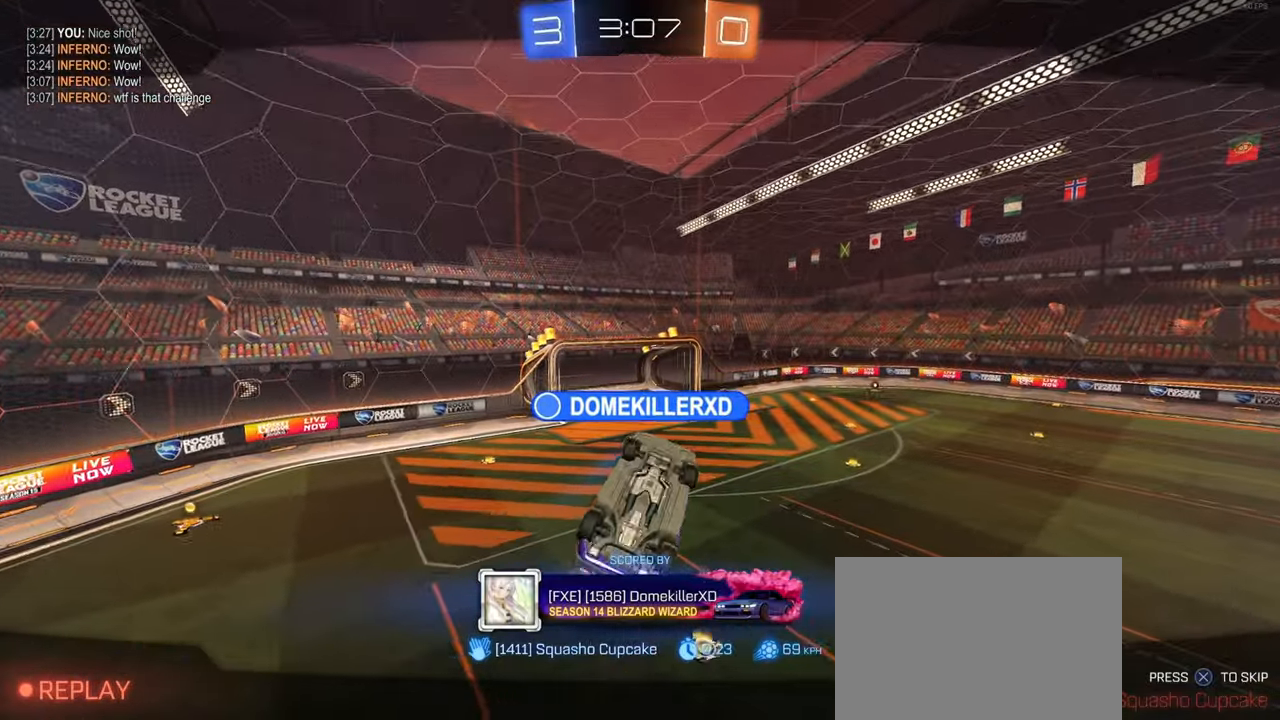
{"buttons": [], "left_stick": "center", "right_stick": "center", "events": [[167, "CROSS", "up"]]}